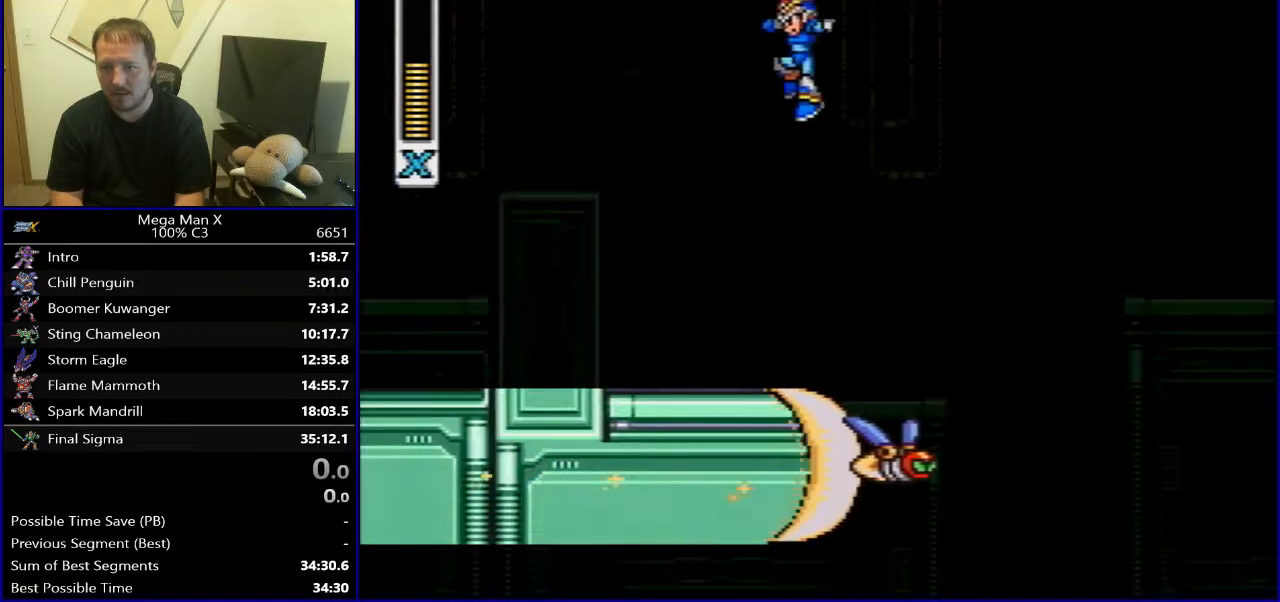
Gameplay with a controller (Nintendo layout); each line is a JSON object with the inputs held at the frame after it. "events" lists button and stick changes between this image and that frame as [ms after this image, input, new state], when the widget could be followed in between. Not read: L3 R1 R3.
{"buttons": ["B", "DPAD_LEFT"], "events": [[267, "B", "down"]]}
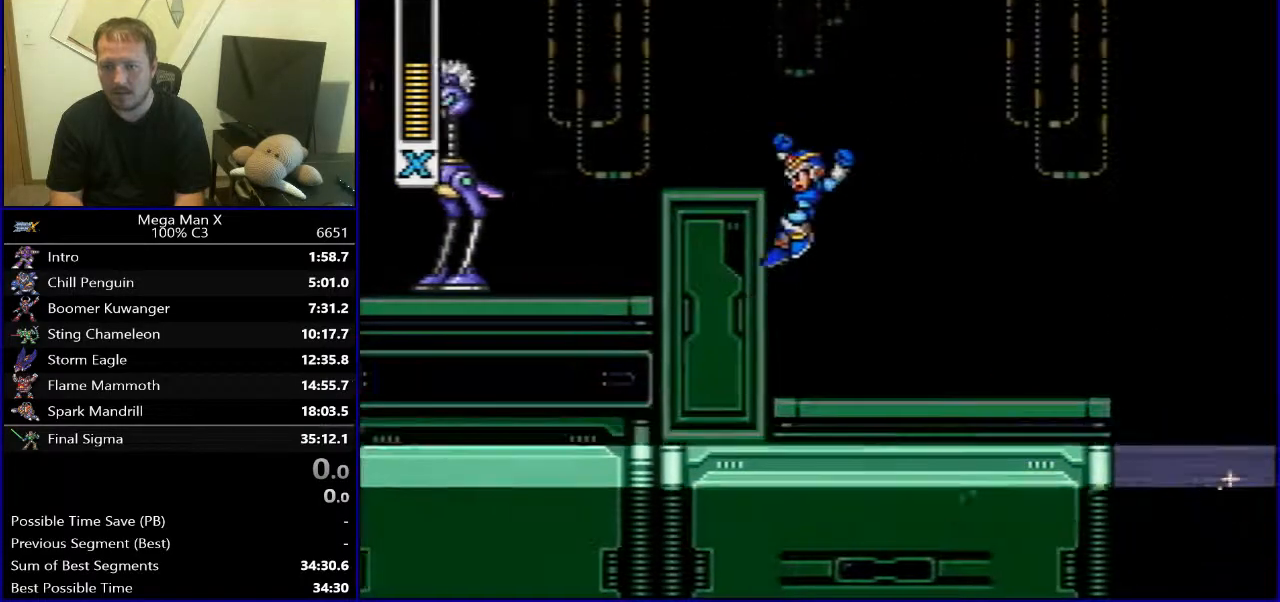
{"buttons": ["DPAD_LEFT"], "events": [[250, "B", "up"]]}
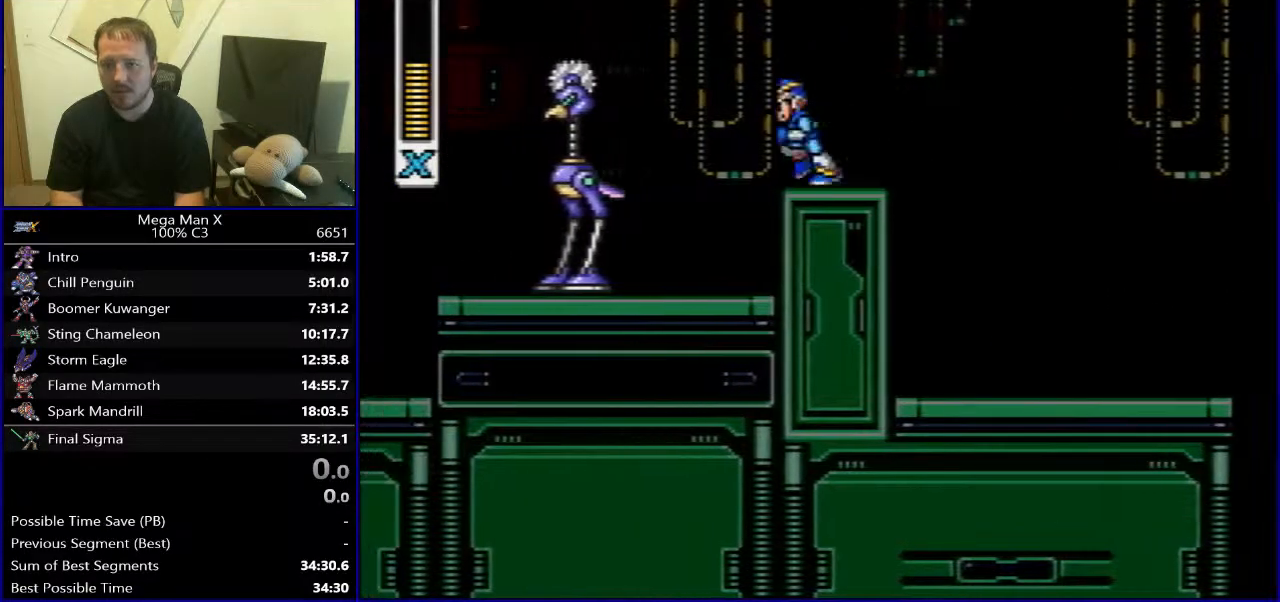
{"buttons": ["B", "DPAD_RIGHT"], "events": [[17, "DPAD_LEFT", "up"], [17, "DPAD_UP", "down"], [33, "DPAD_UP", "up"], [50, "DPAD_RIGHT", "down"], [267, "B", "down"]]}
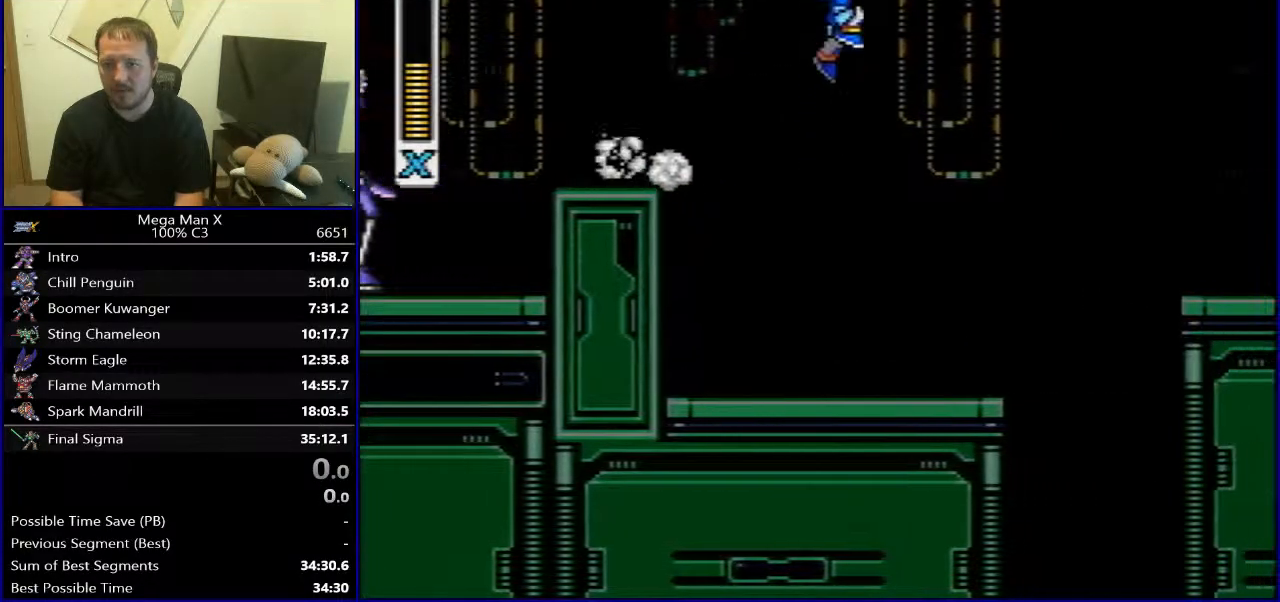
{"buttons": [], "events": [[417, "B", "up"], [500, "DPAD_RIGHT", "up"]]}
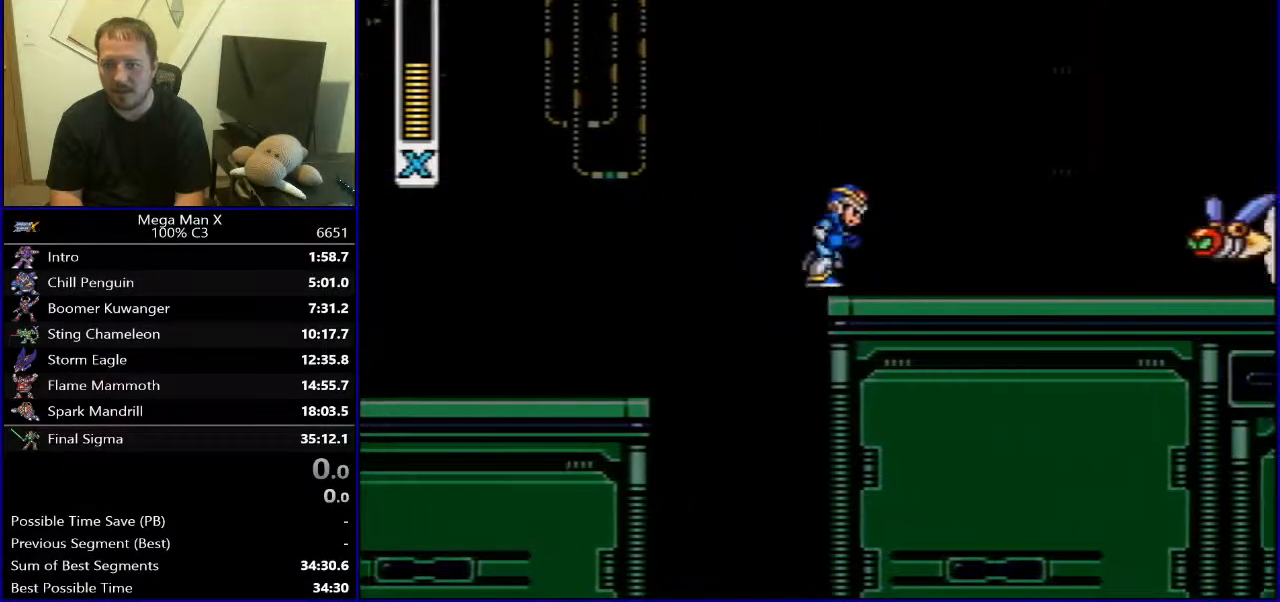
{"buttons": [], "events": [[150, "Y", "down"], [267, "Y", "up"]]}
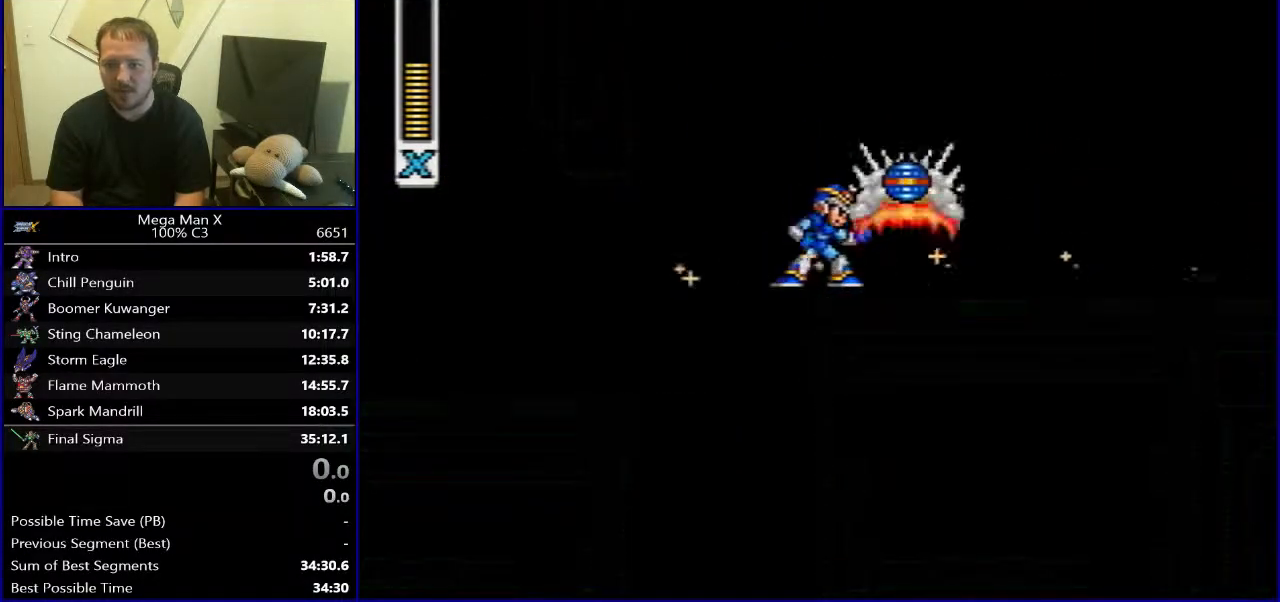
{"buttons": [], "events": []}
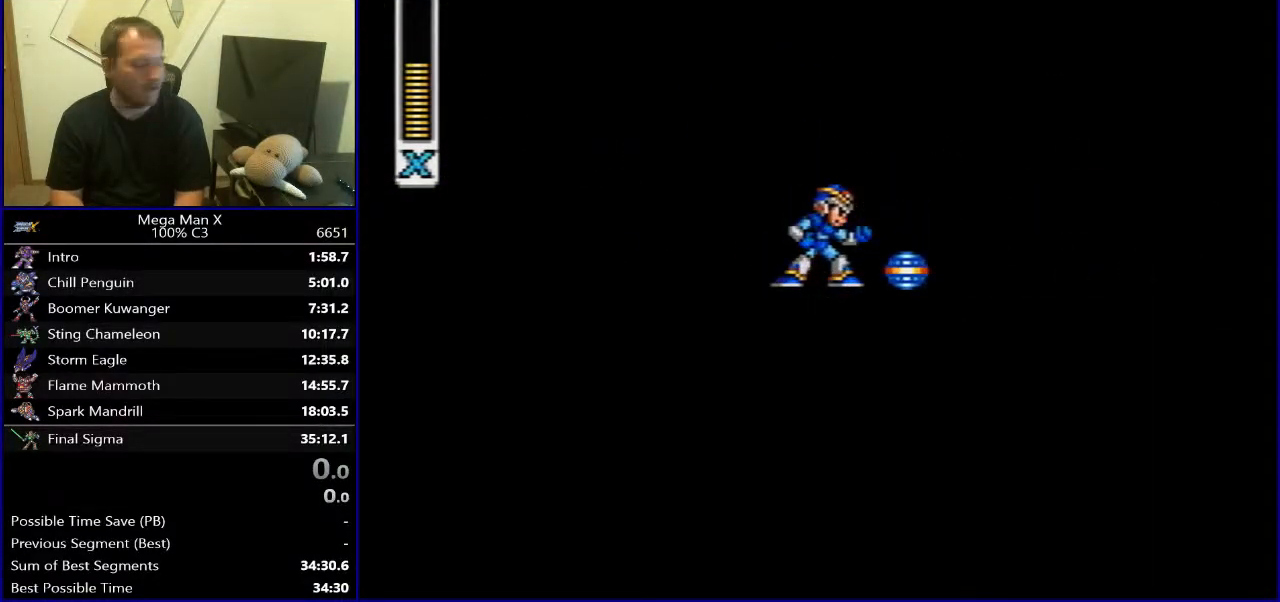
{"buttons": [], "events": []}
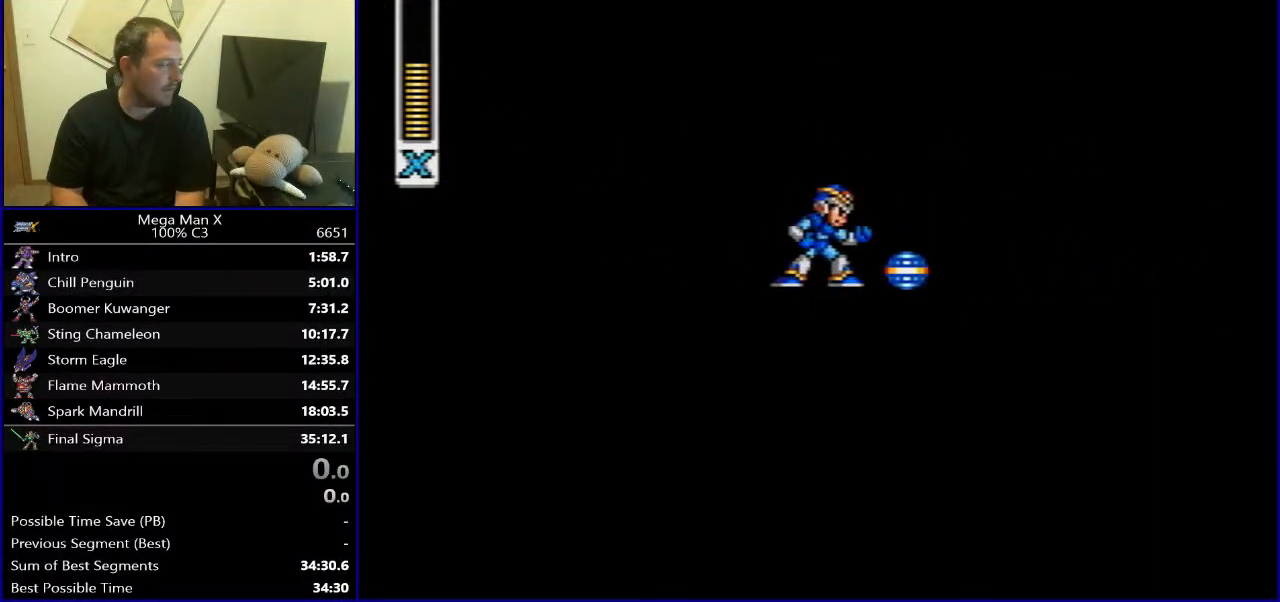
{"buttons": [], "events": []}
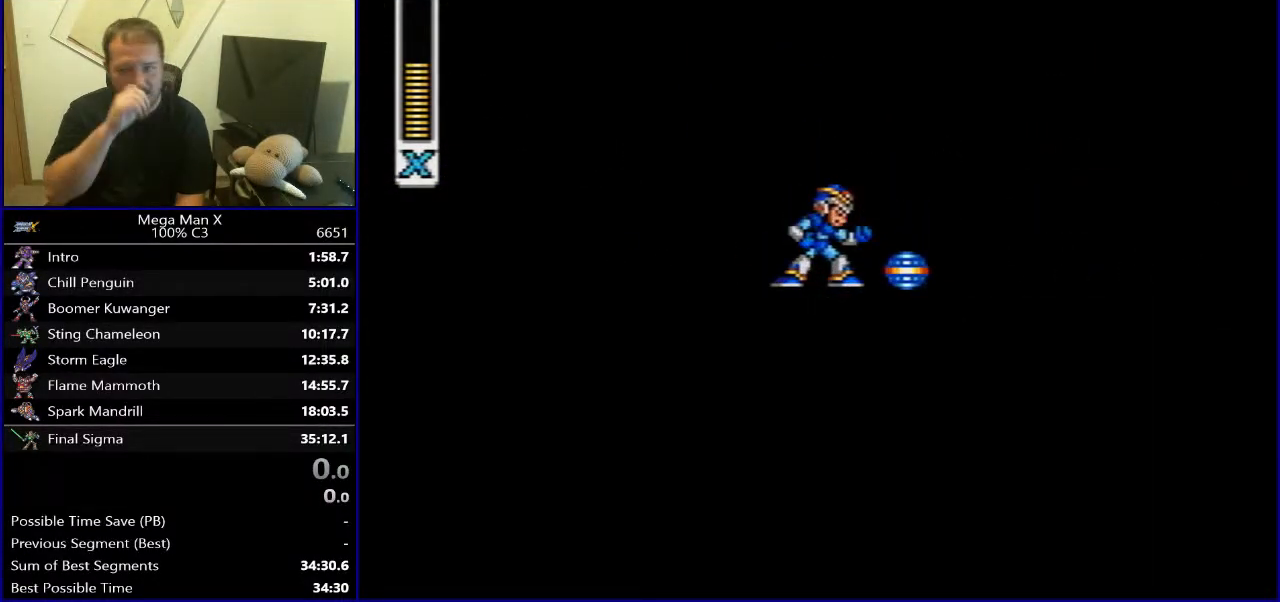
{"buttons": [], "events": []}
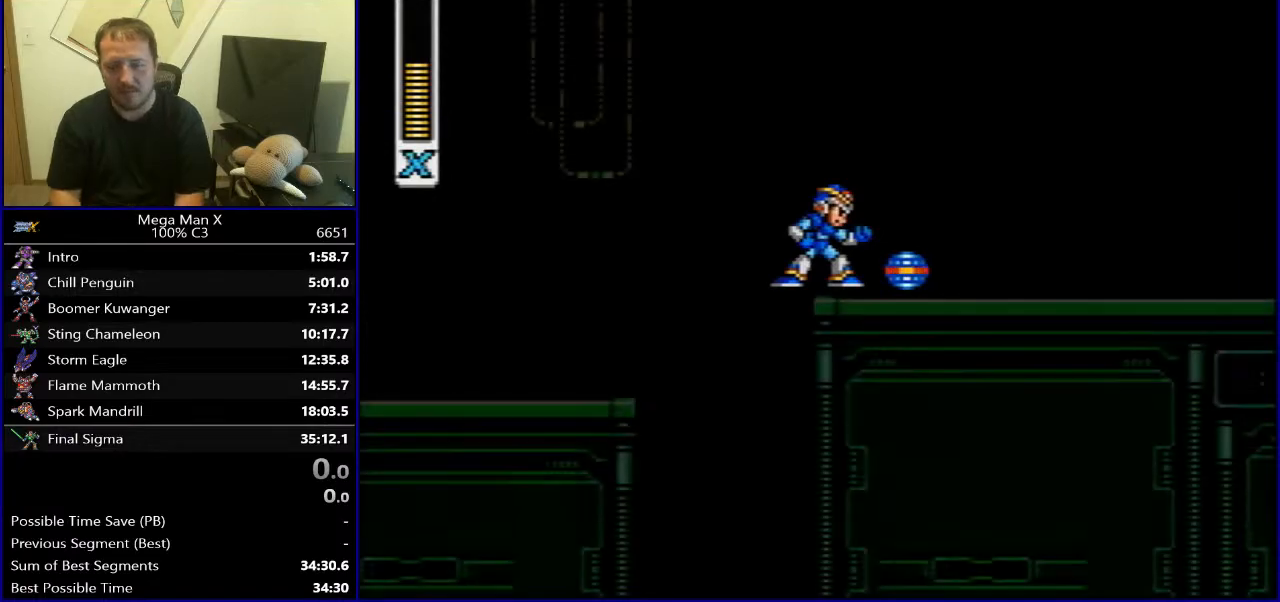
{"buttons": ["DPAD_LEFT"], "events": [[117, "DPAD_LEFT", "down"]]}
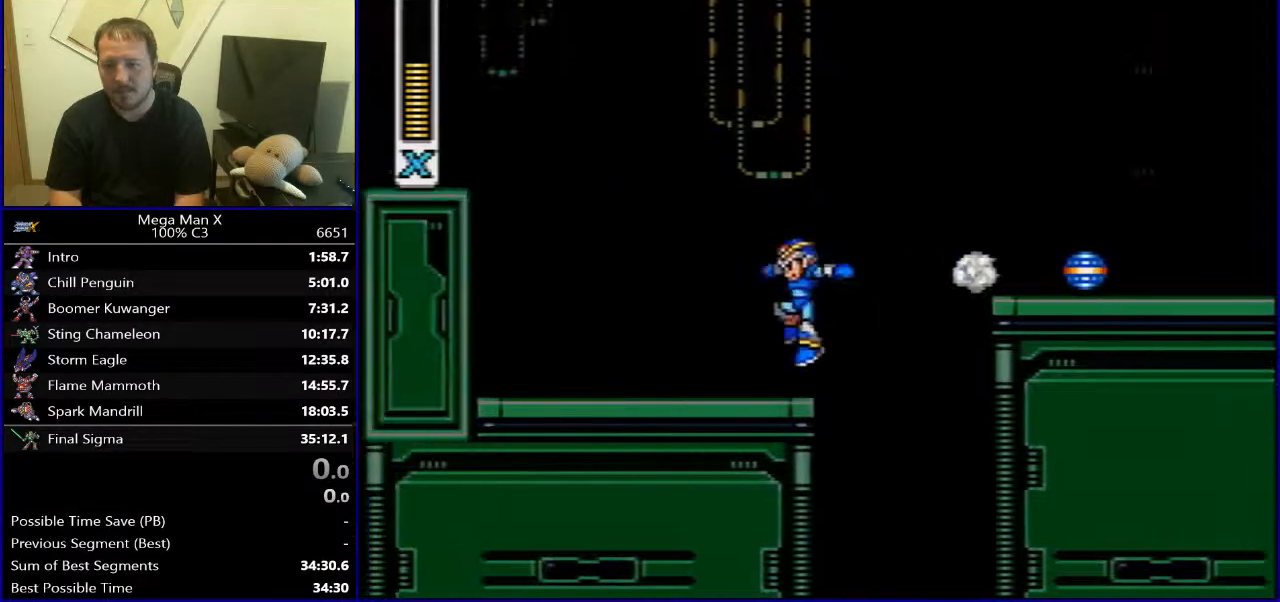
{"buttons": ["DPAD_LEFT"], "events": [[83, "DPAD_LEFT", "up"], [183, "DPAD_LEFT", "down"]]}
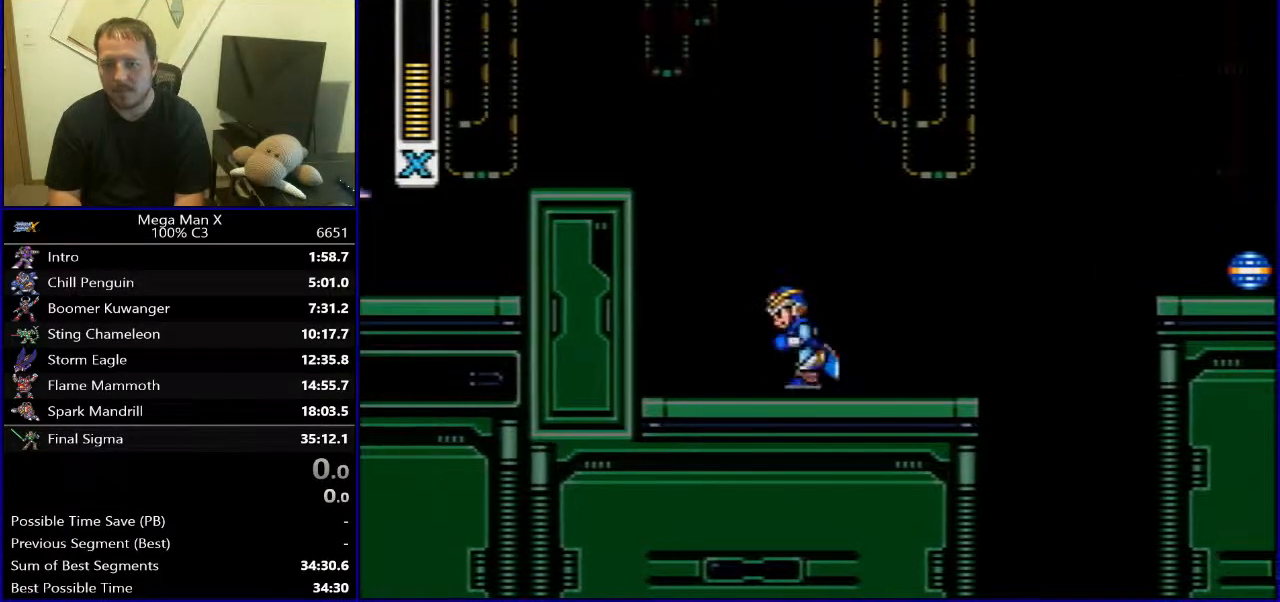
{"buttons": ["B", "DPAD_LEFT"], "events": [[17, "B", "down"], [267, "B", "up"], [450, "B", "down"]]}
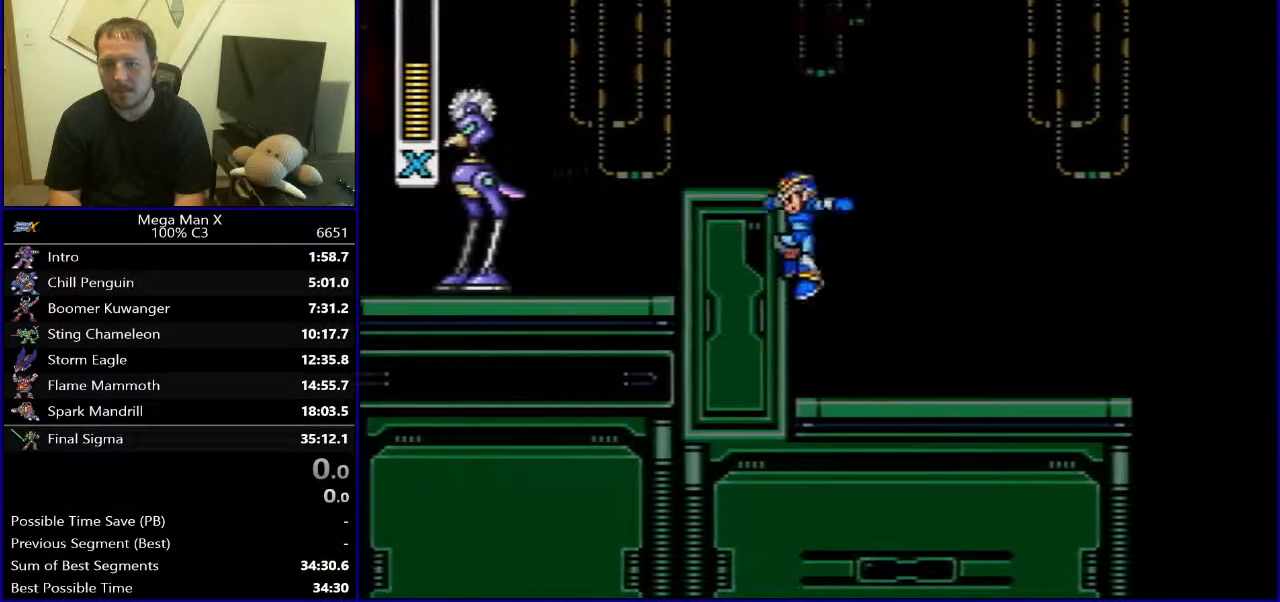
{"buttons": [], "events": [[317, "B", "up"], [500, "DPAD_LEFT", "up"]]}
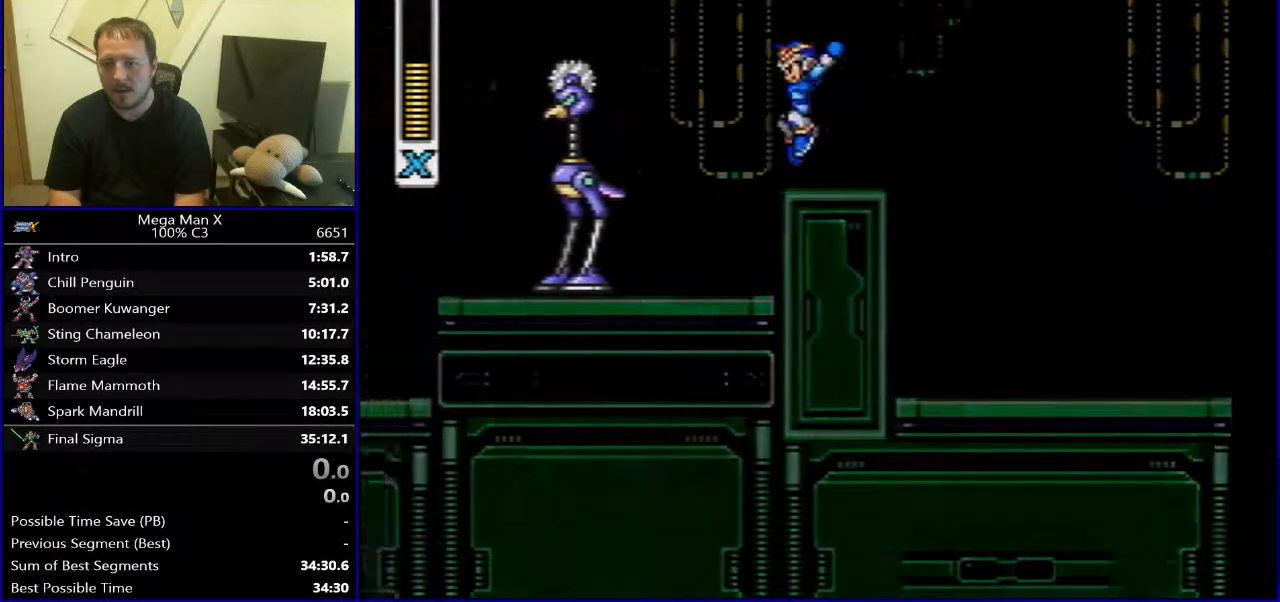
{"buttons": ["B", "DPAD_RIGHT"], "events": [[33, "DPAD_RIGHT", "down"], [317, "B", "down"]]}
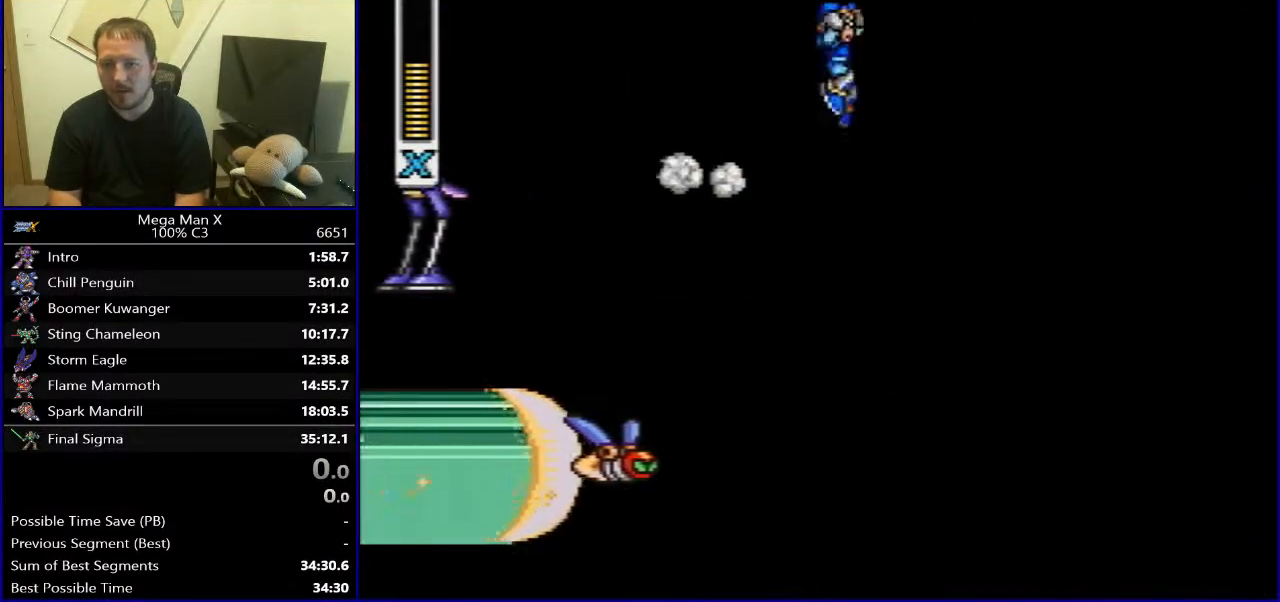
{"buttons": ["DPAD_RIGHT"], "events": [[267, "B", "up"]]}
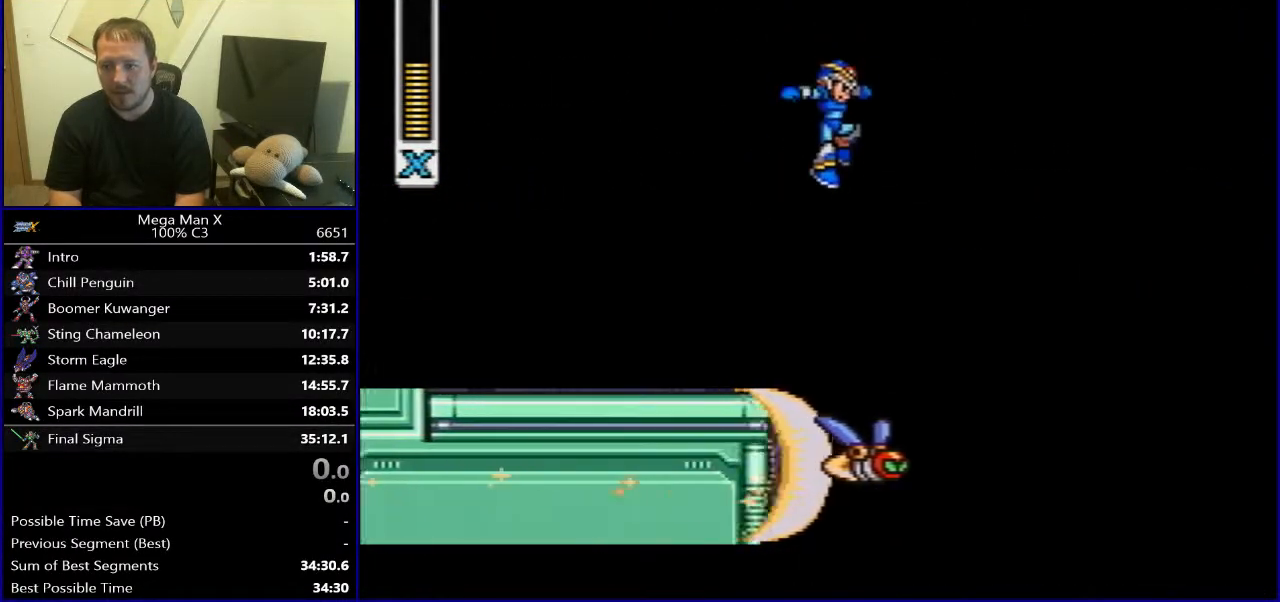
{"buttons": ["B", "DPAD_RIGHT"], "events": [[133, "Y", "down"], [150, "B", "down"], [283, "Y", "up"]]}
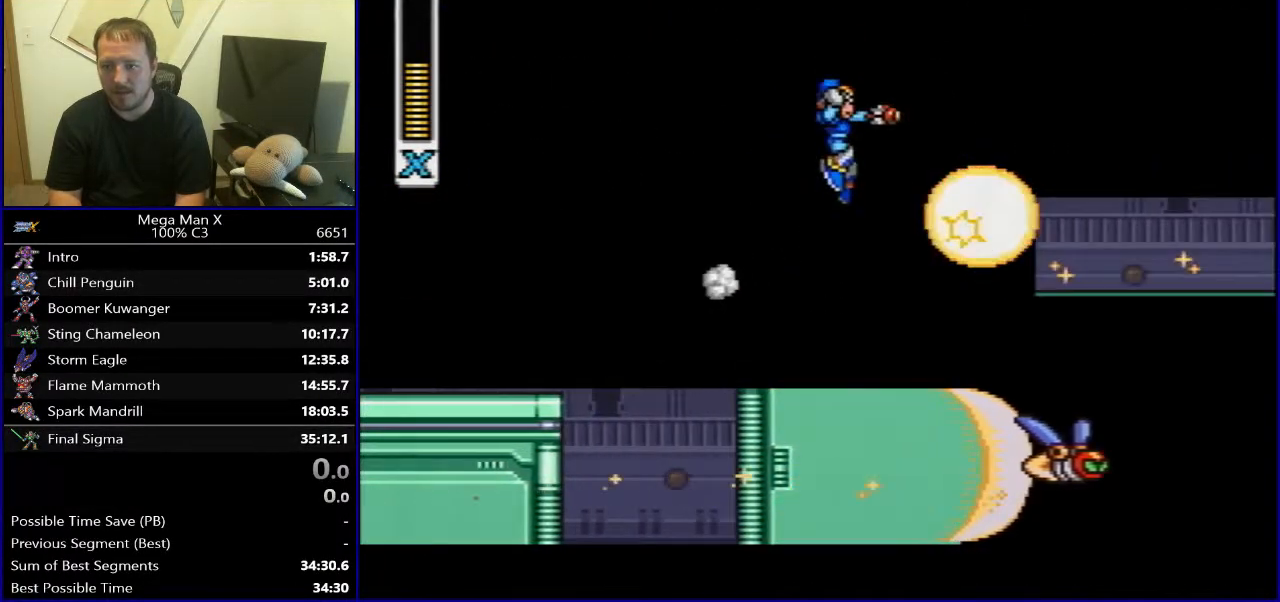
{"buttons": ["B", "DPAD_RIGHT"], "events": []}
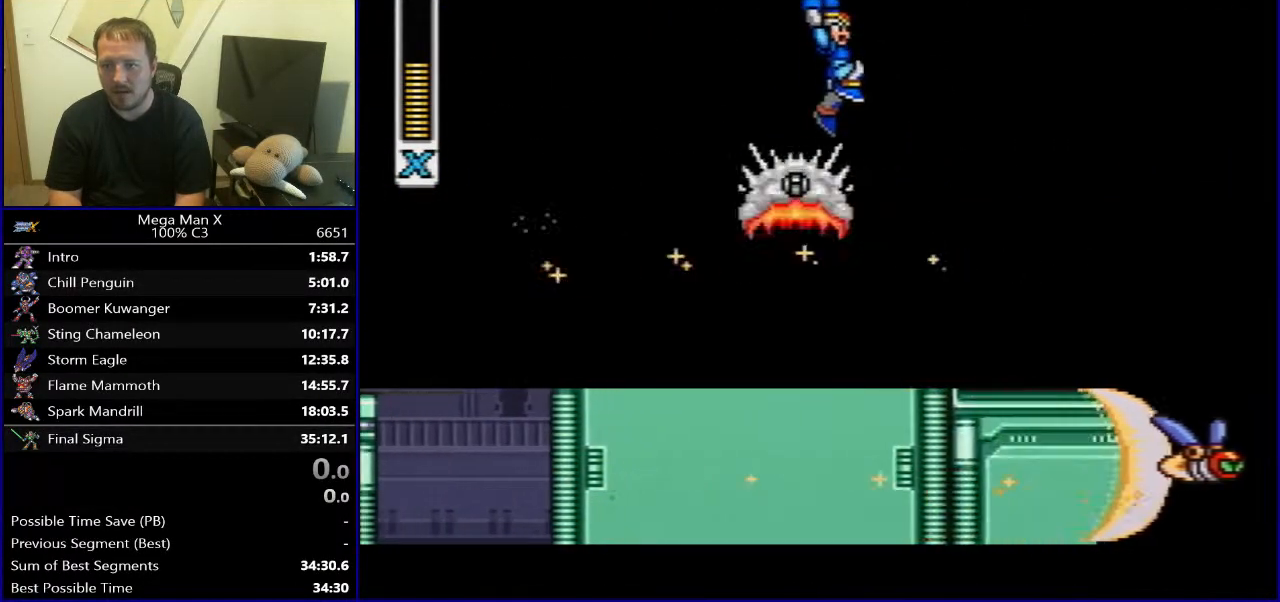
{"buttons": [], "events": [[433, "B", "up"], [467, "DPAD_RIGHT", "up"]]}
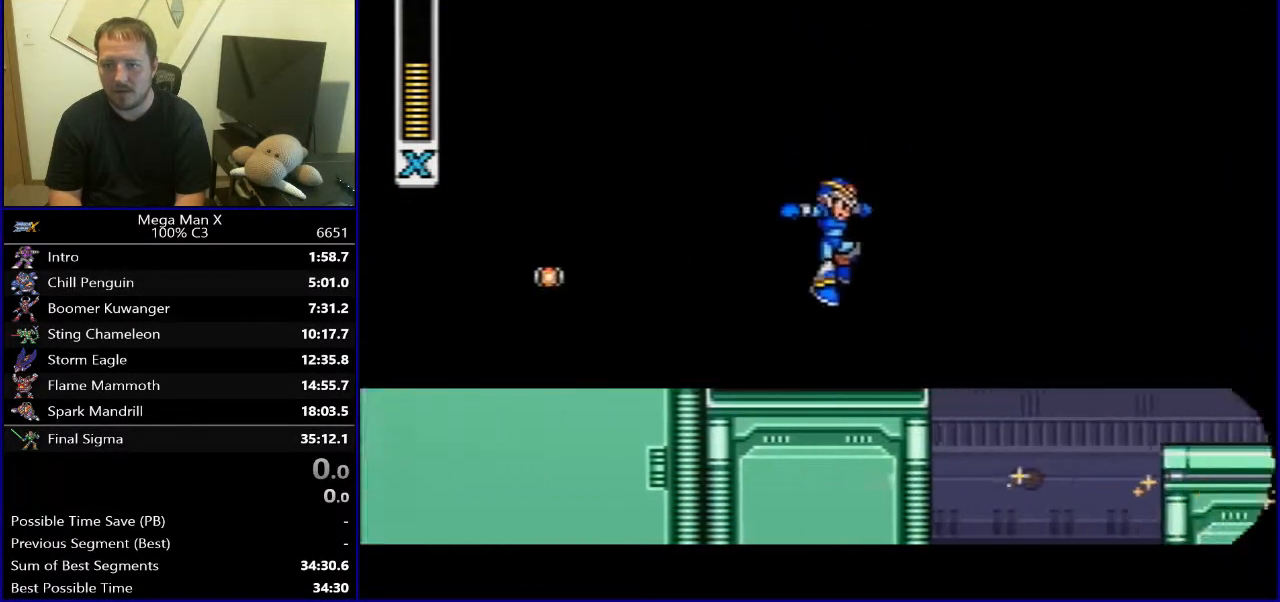
{"buttons": [], "events": []}
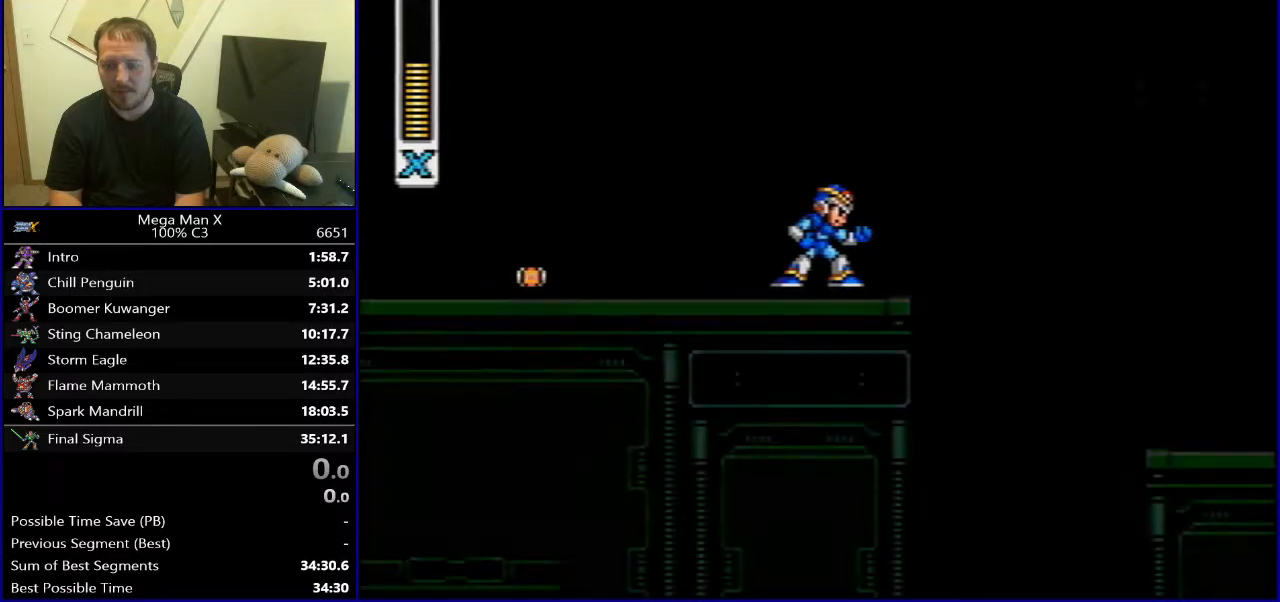
{"buttons": [], "events": []}
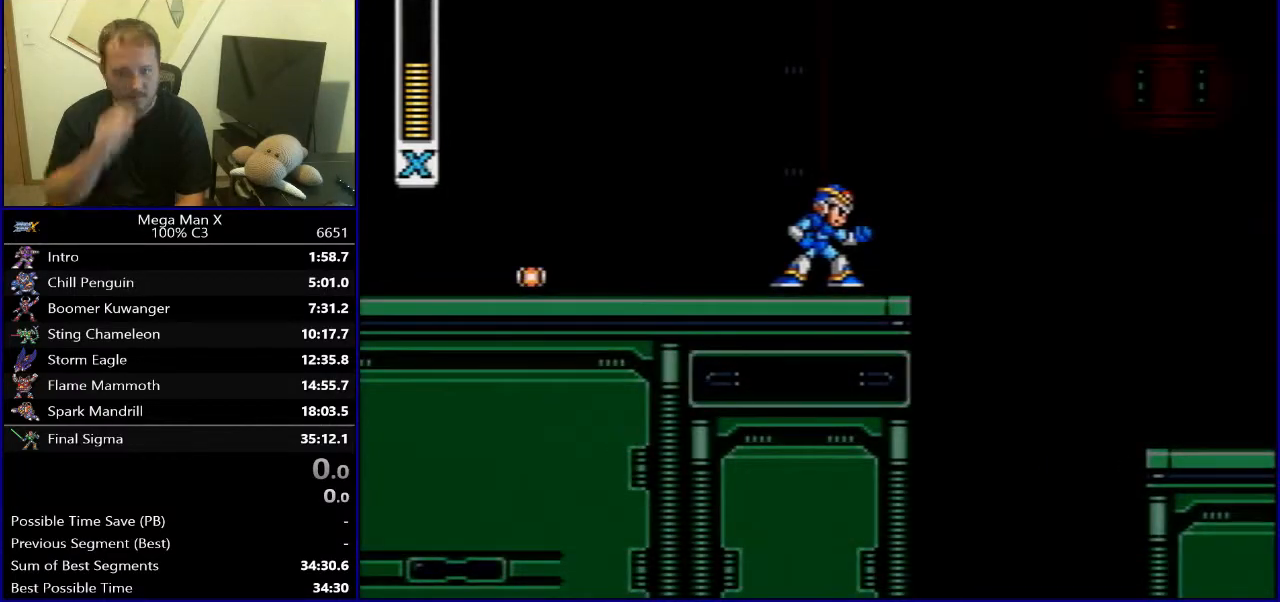
{"buttons": [], "events": []}
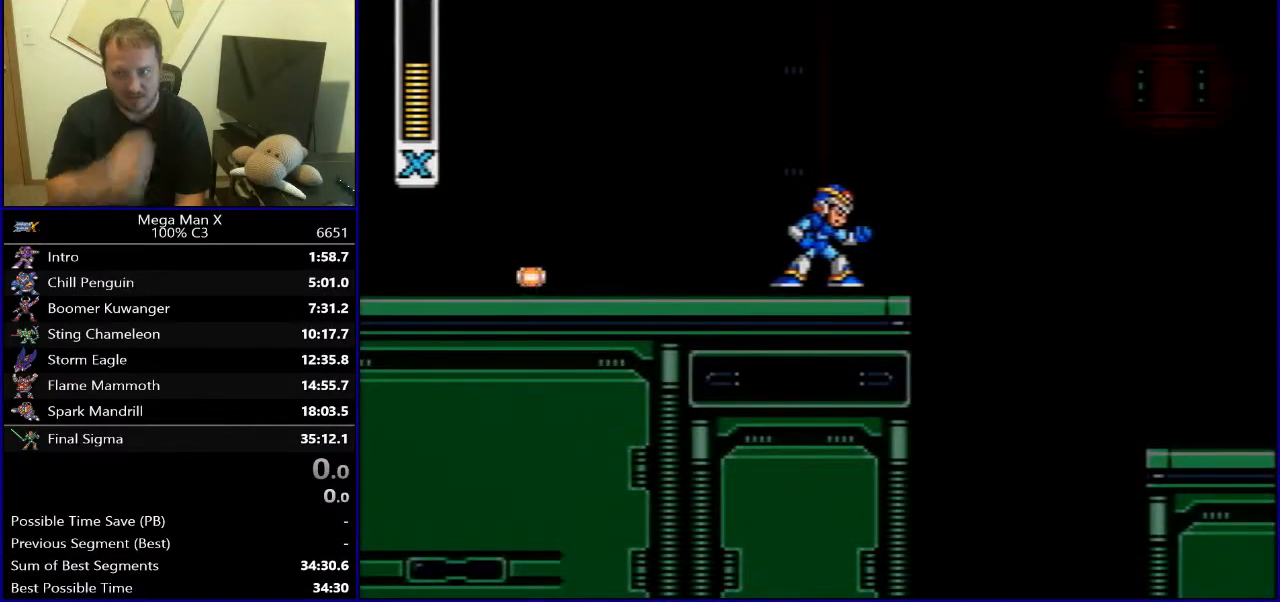
{"buttons": [], "events": []}
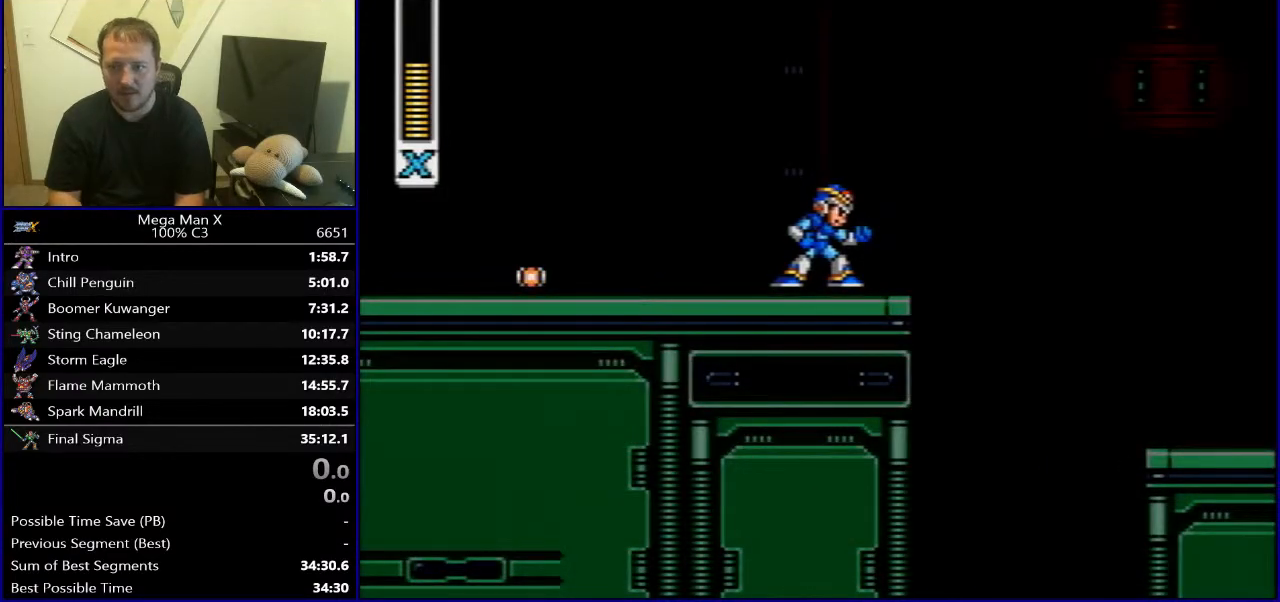
{"buttons": [], "events": []}
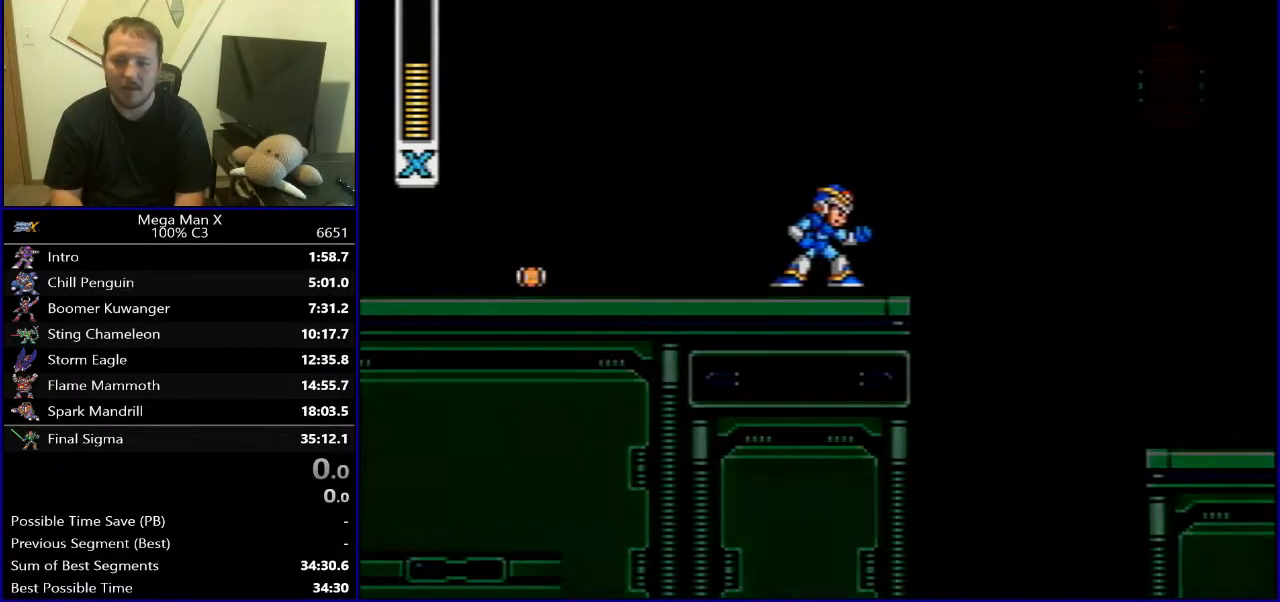
{"buttons": [], "events": []}
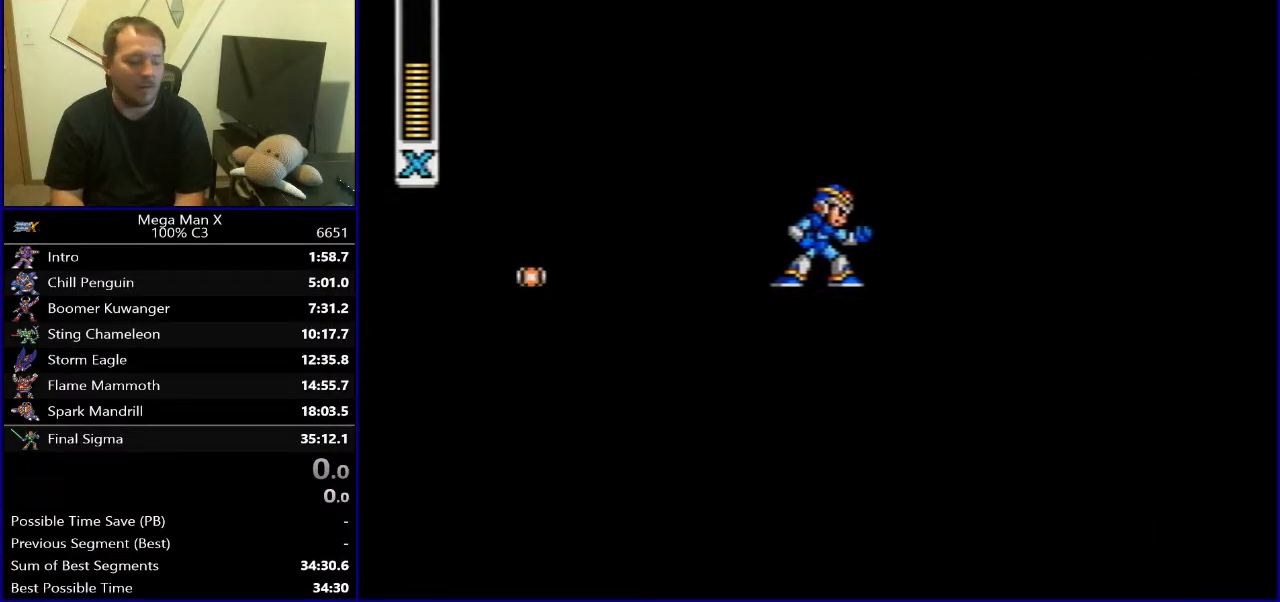
{"buttons": [], "events": []}
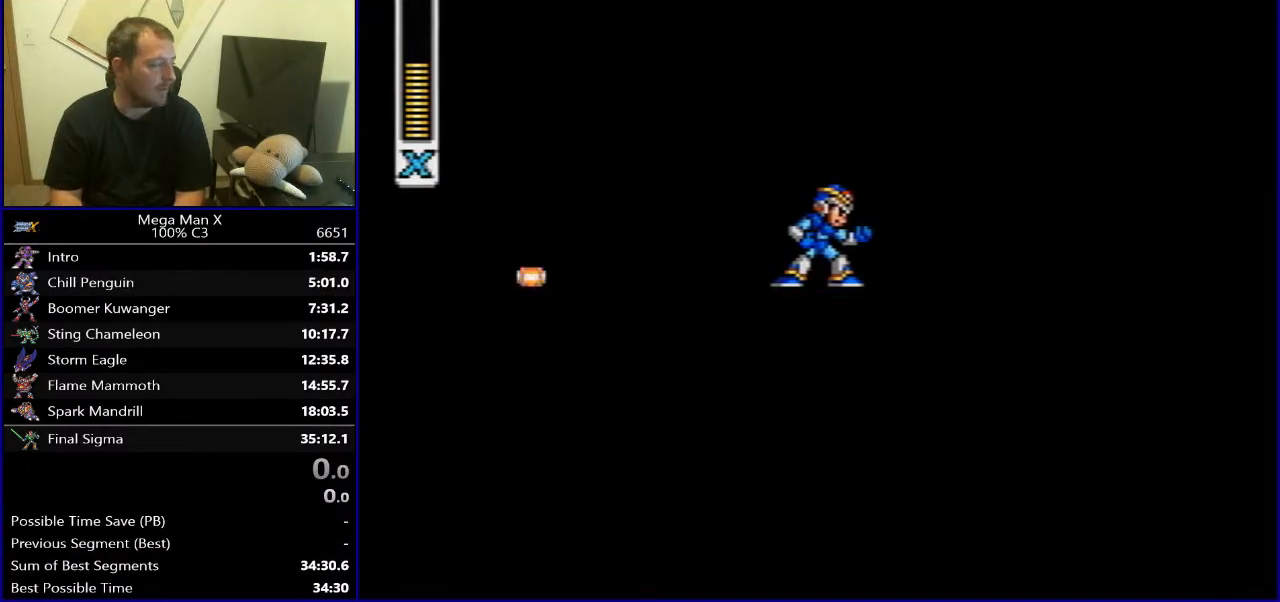
{"buttons": [], "events": []}
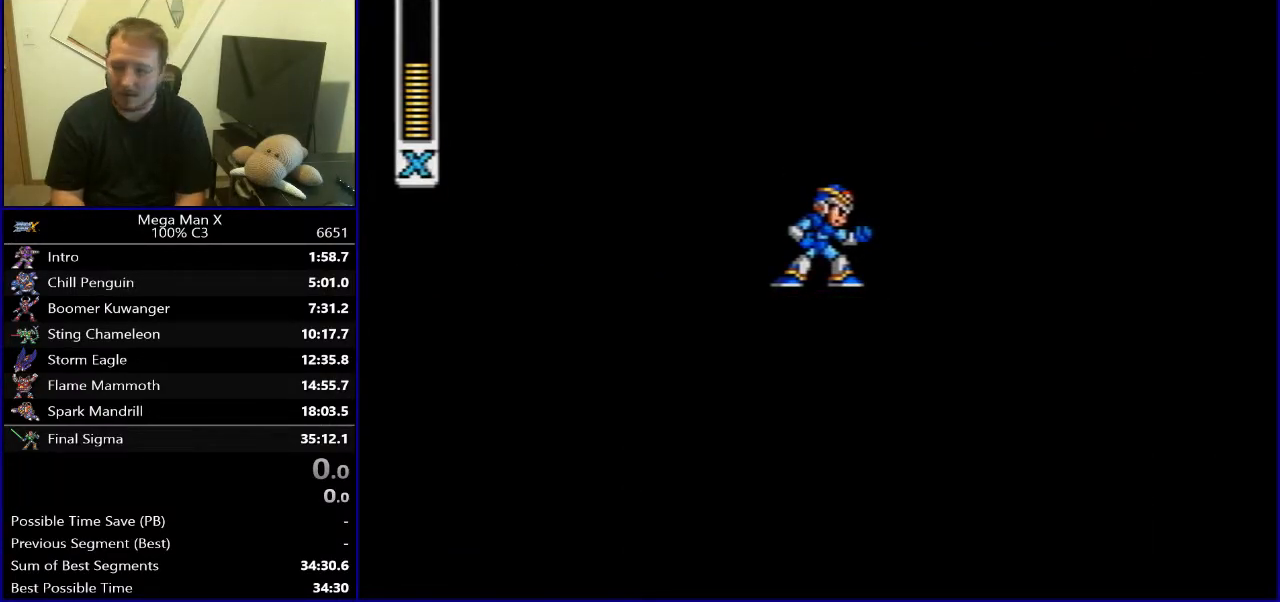
{"buttons": ["B", "DPAD_RIGHT"], "events": [[117, "DPAD_RIGHT", "down"], [250, "Y", "down"], [283, "B", "down"], [483, "Y", "up"]]}
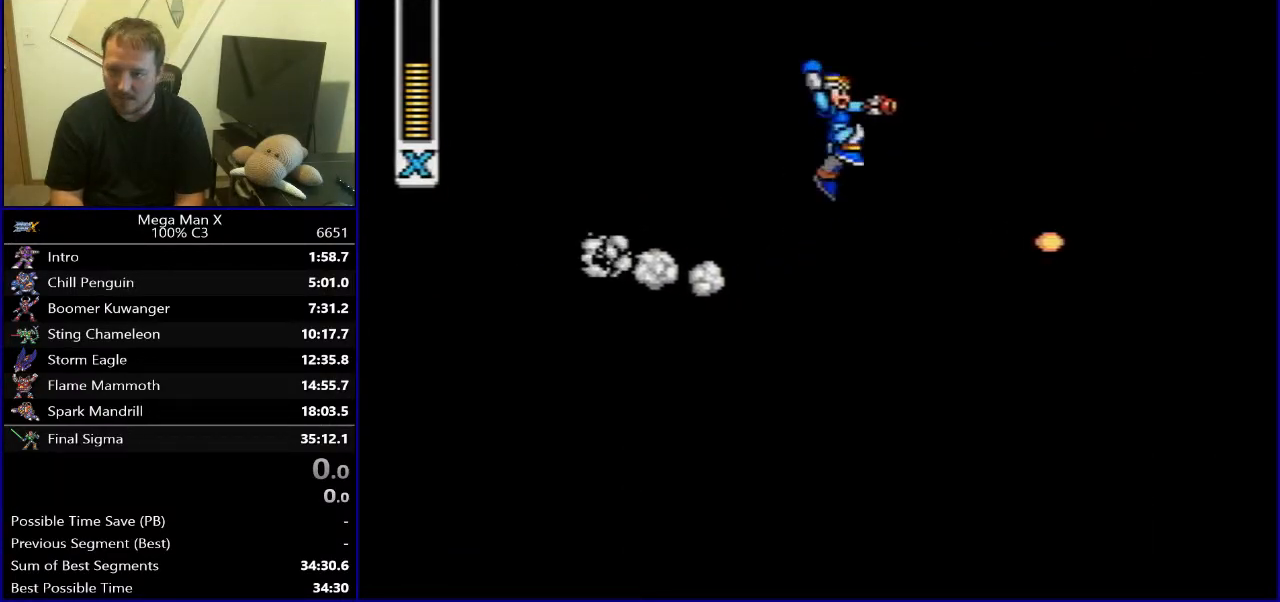
{"buttons": ["L1", "DPAD_RIGHT"], "events": [[183, "Y", "down"], [417, "B", "up"], [417, "Y", "up"], [500, "L1", "down"]]}
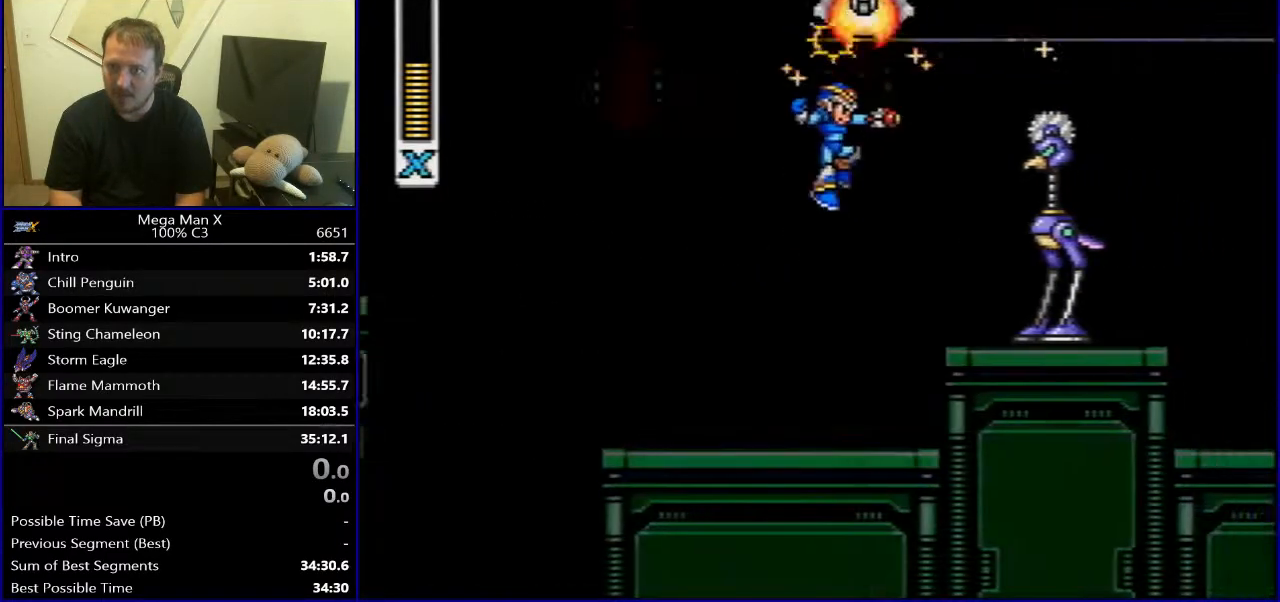
{"buttons": [], "events": [[133, "L1", "up"], [200, "Y", "down"], [350, "DPAD_RIGHT", "up"], [450, "B", "down"], [483, "B", "up"], [500, "Y", "up"]]}
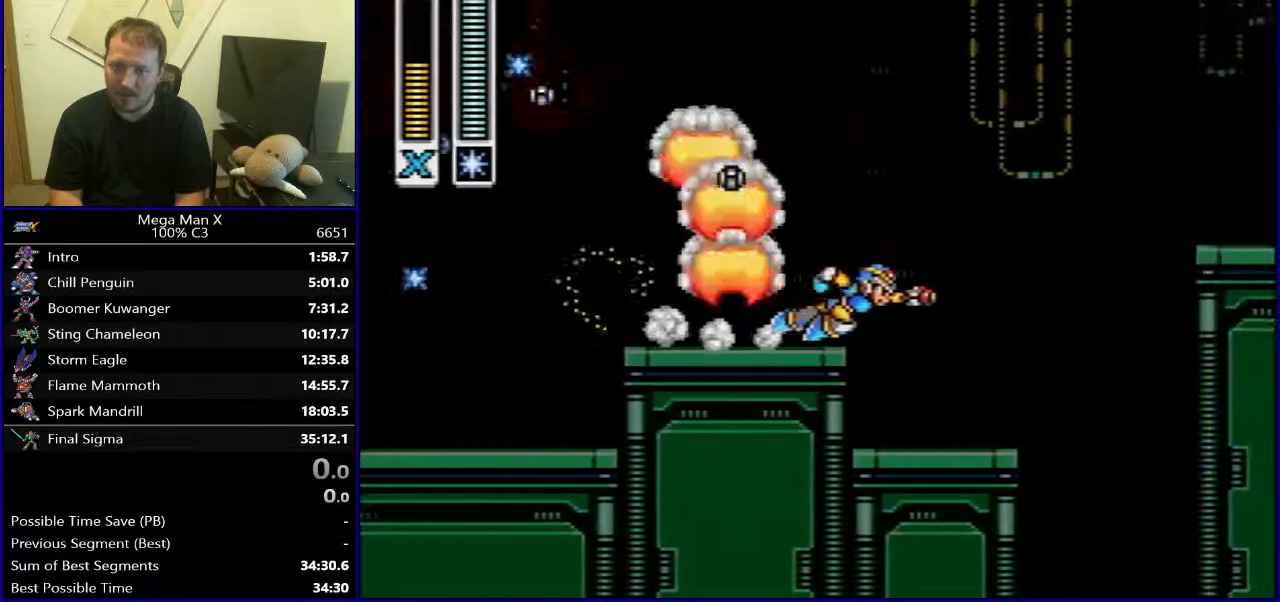
{"buttons": [], "events": []}